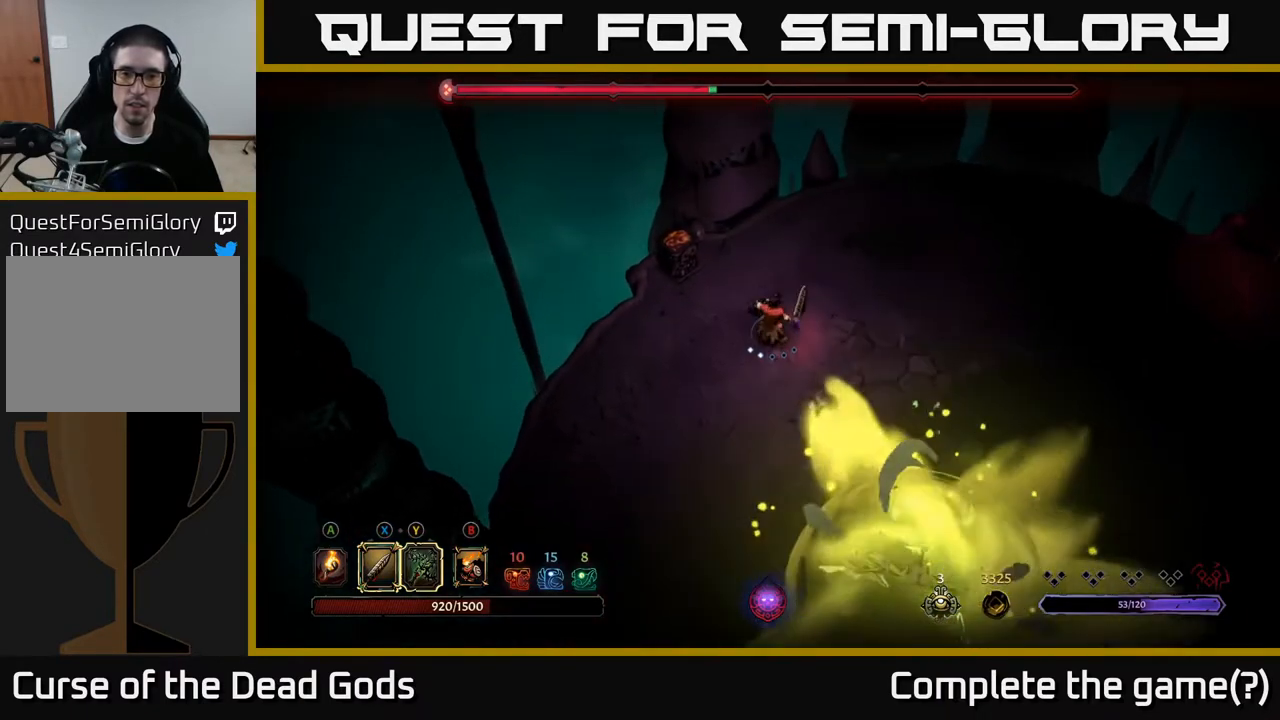
Gameplay with a controller (Xbox layout); each line is a JSON object with the inputs held at the frame after it. "events" lists button and stick changes between this image and that frame as [ms after this image, input, new state], when the widget could be followed in between.
{"buttons": [], "left_stick": "up-right", "right_stick": "center", "events": [[200, "left_stick", "up-right"]]}
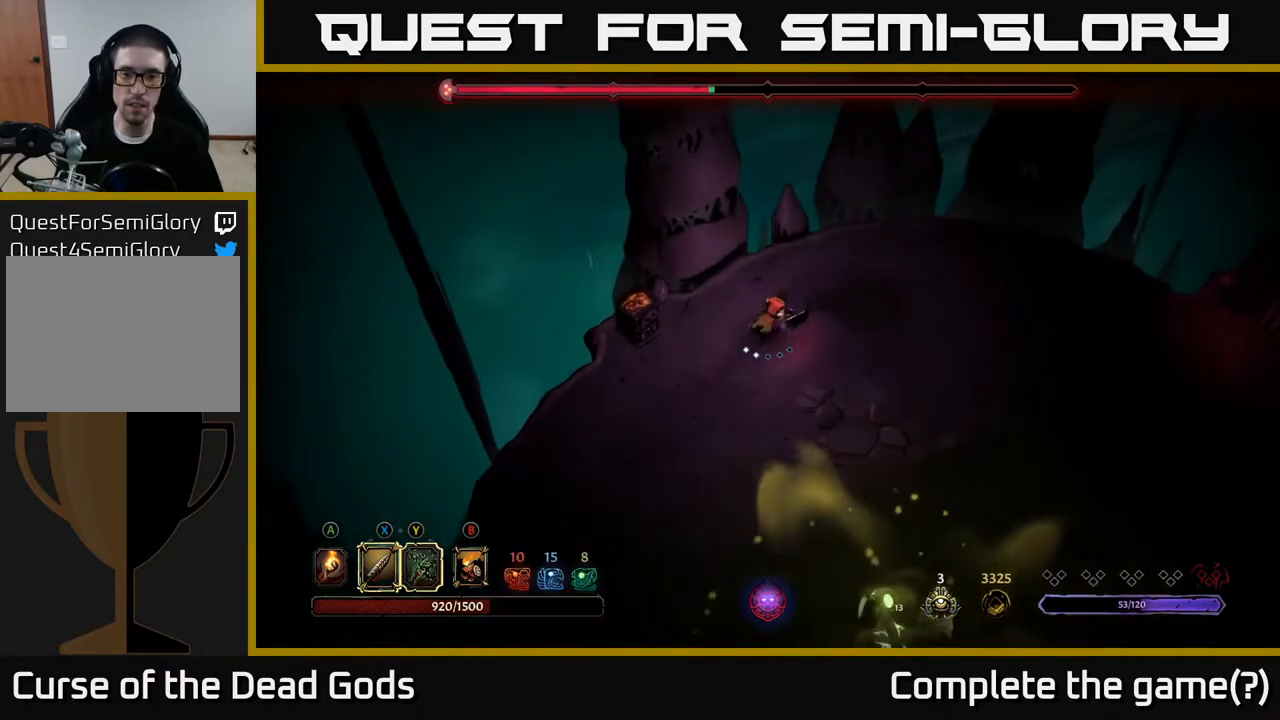
{"buttons": [], "left_stick": "up-right", "right_stick": "center", "events": []}
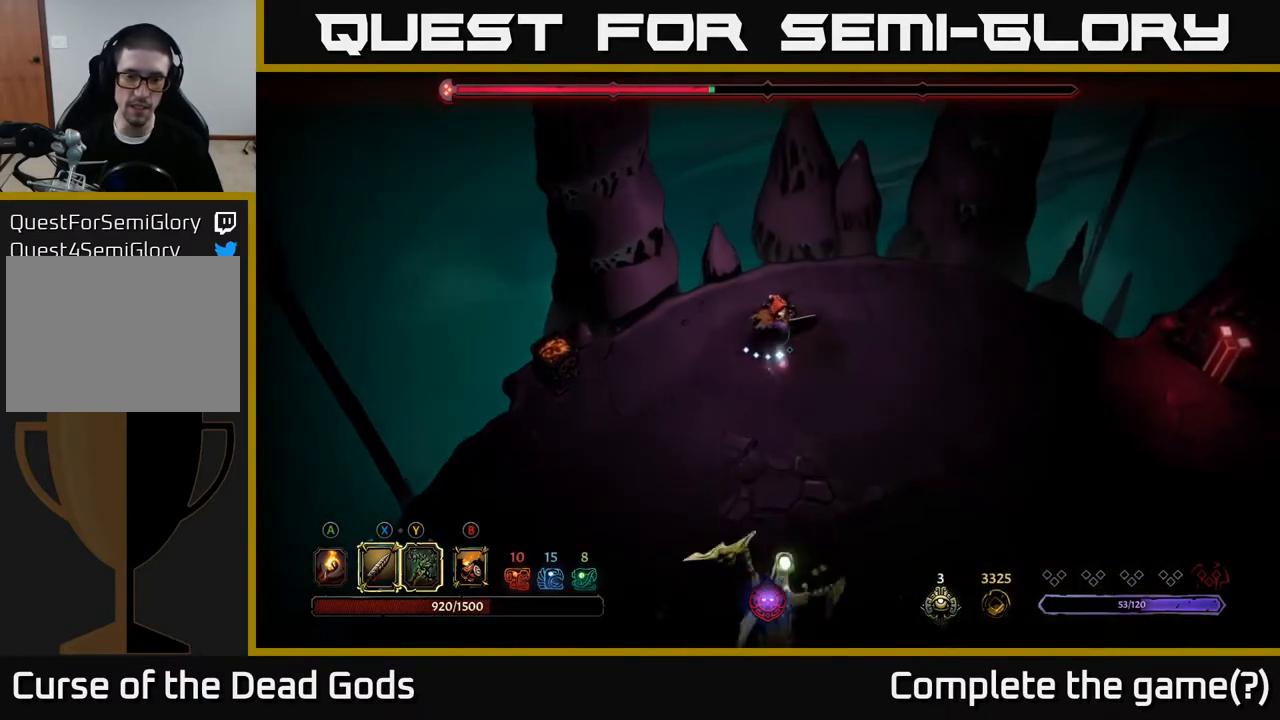
{"buttons": [], "left_stick": "right", "right_stick": "center", "events": [[167, "left_stick", "right"]]}
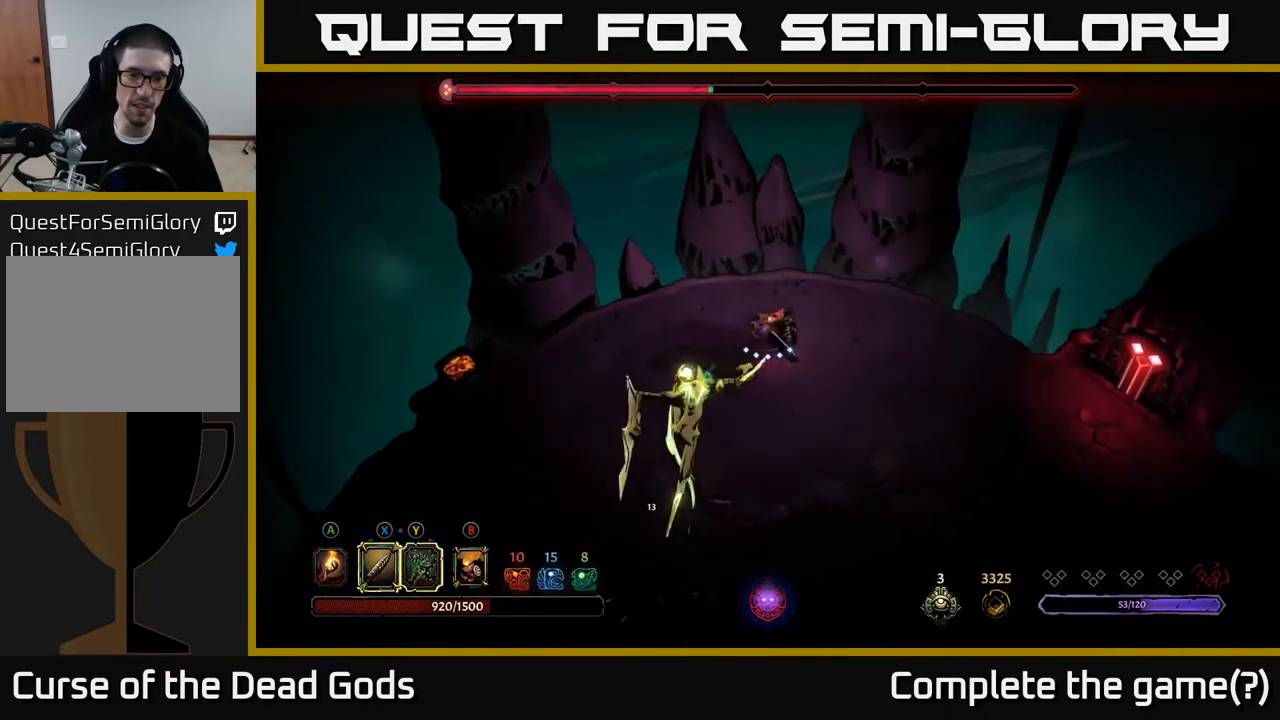
{"buttons": ["R2"], "left_stick": "down", "right_stick": "center", "events": [[133, "left_stick", "down-right"], [233, "left_stick", "down"], [417, "R2", "down"]]}
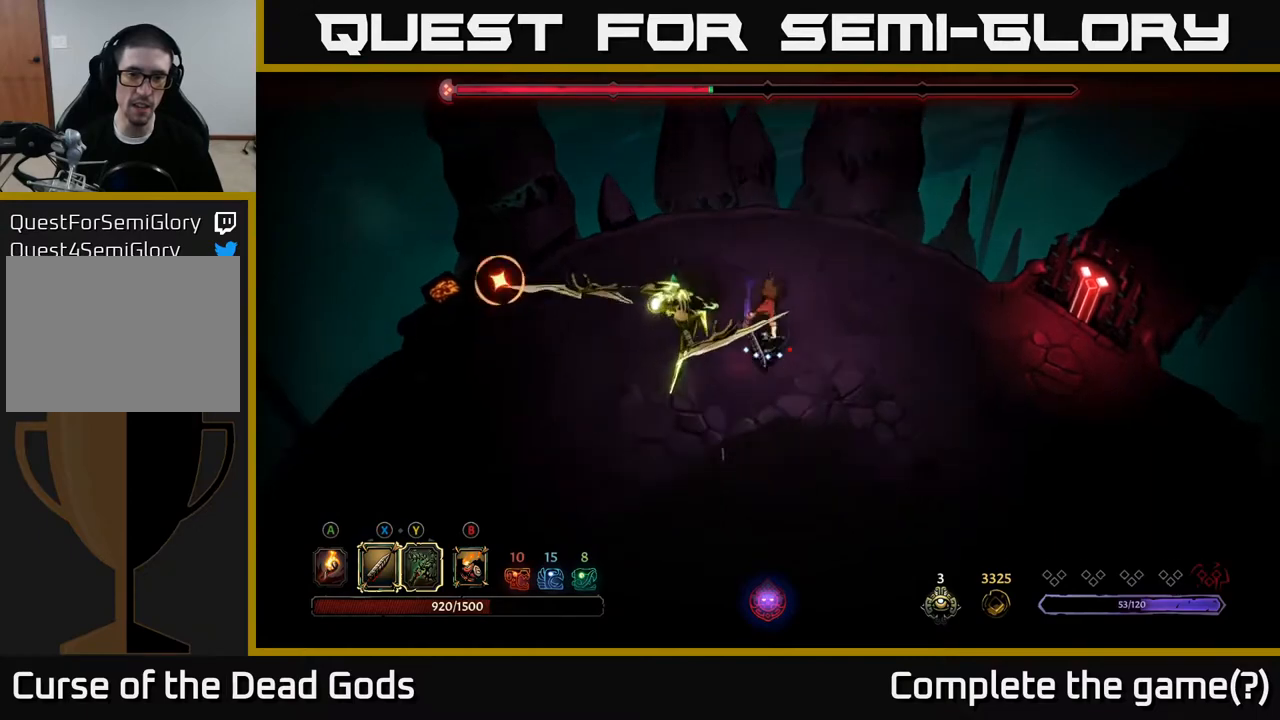
{"buttons": [], "left_stick": "left", "right_stick": "center", "events": [[267, "R2", "up"], [267, "left_stick", "down-left"], [450, "left_stick", "left"]]}
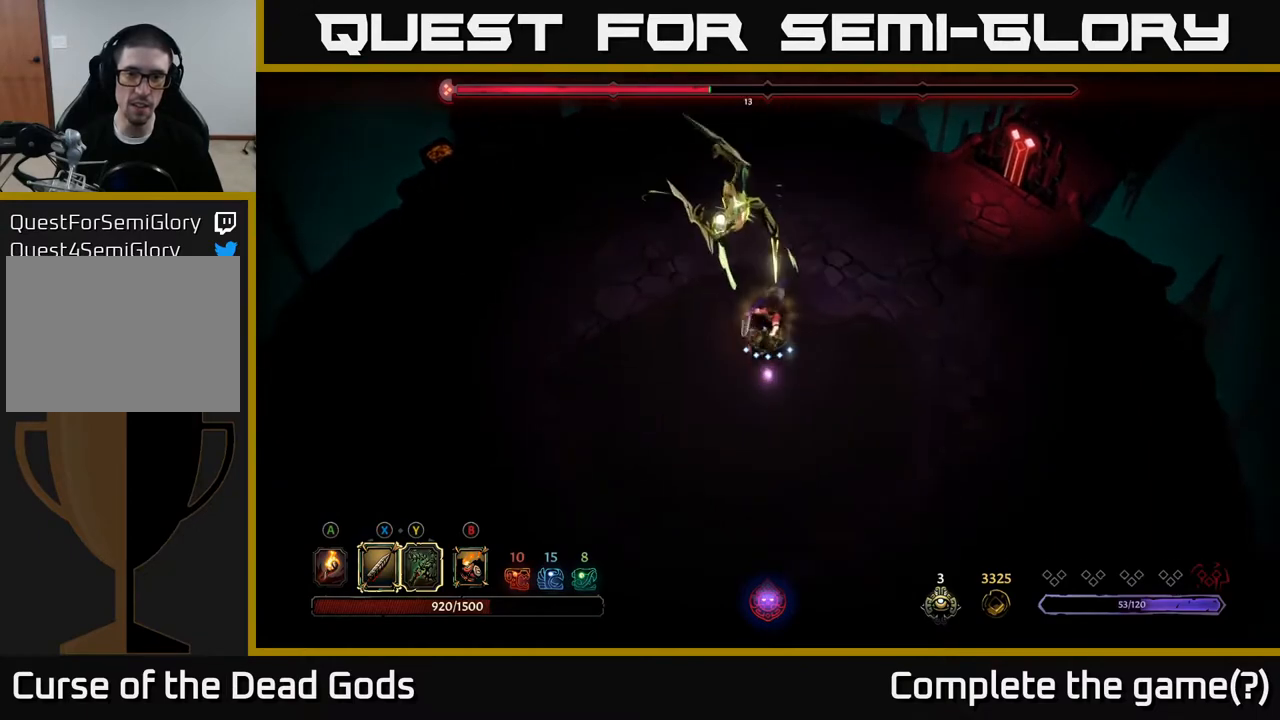
{"buttons": ["R2"], "left_stick": "up", "right_stick": "center", "events": [[183, "left_stick", "up"], [233, "R2", "down"]]}
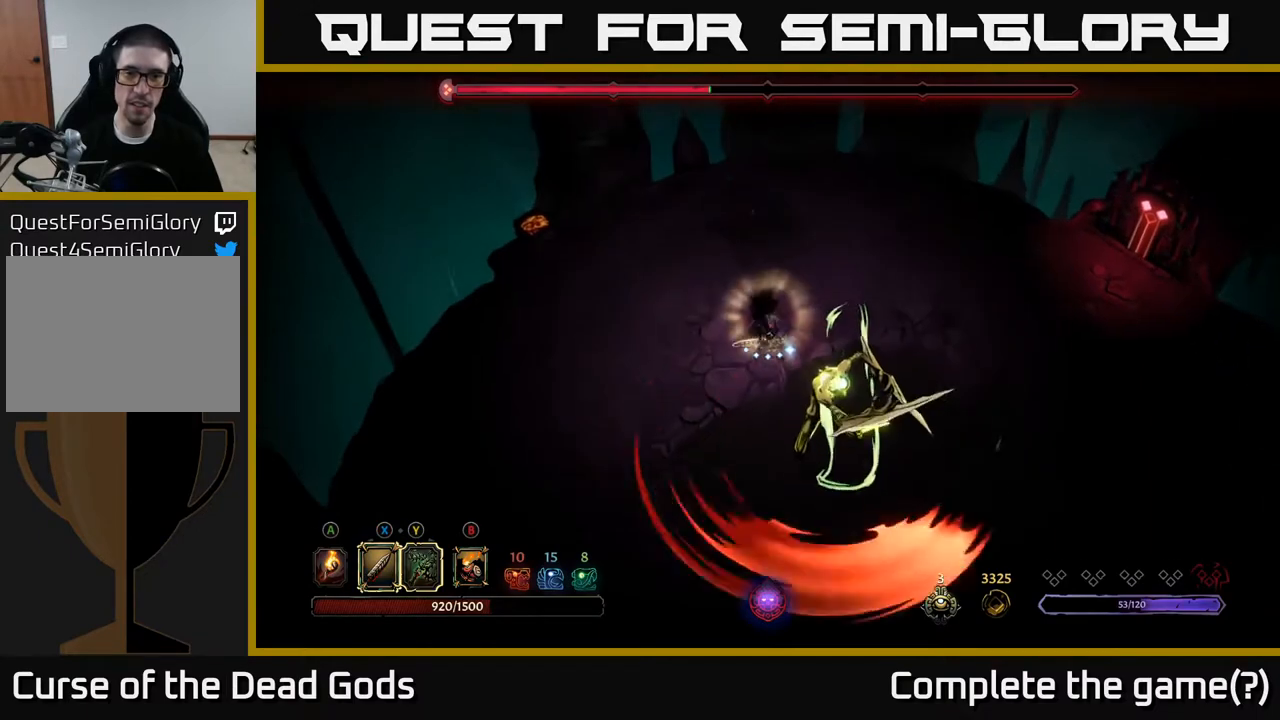
{"buttons": [], "left_stick": "down-right", "right_stick": "center", "events": [[50, "R2", "up"], [150, "left_stick", "down-right"], [250, "X", "down"], [433, "X", "up"]]}
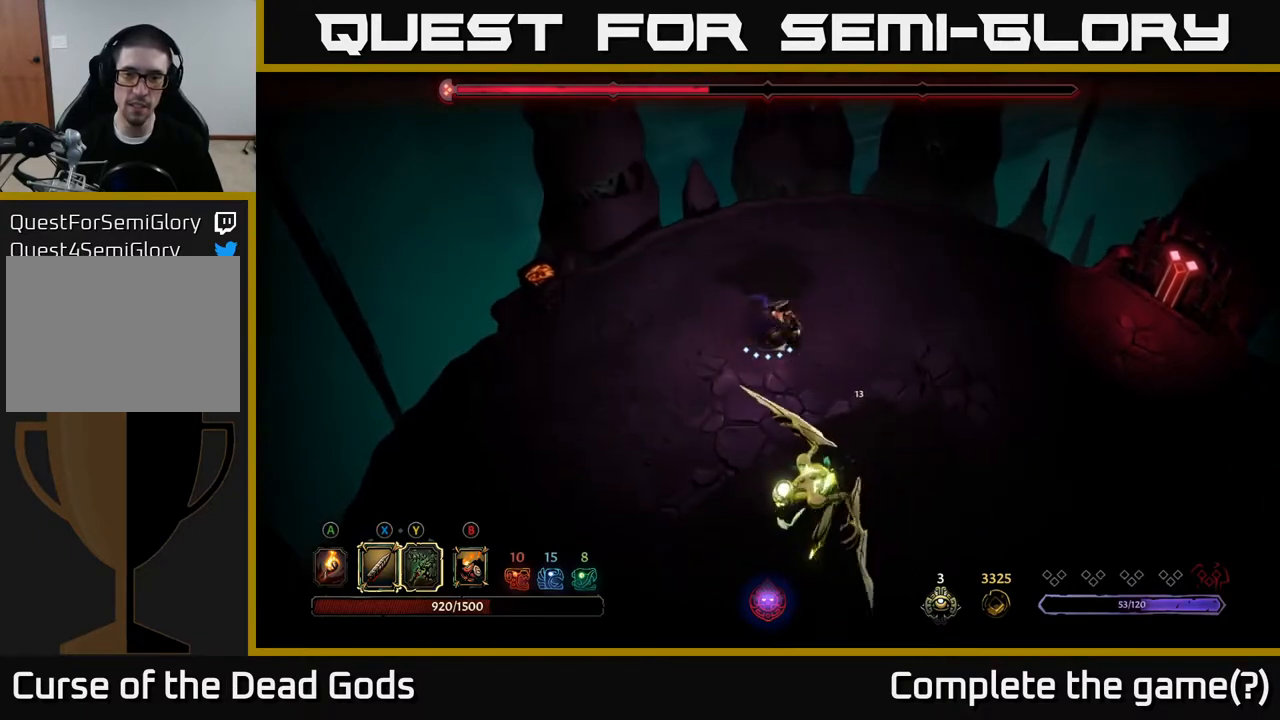
{"buttons": [], "left_stick": "down-left", "right_stick": "center", "events": [[150, "R2", "down"], [317, "R2", "up"], [500, "left_stick", "down-left"]]}
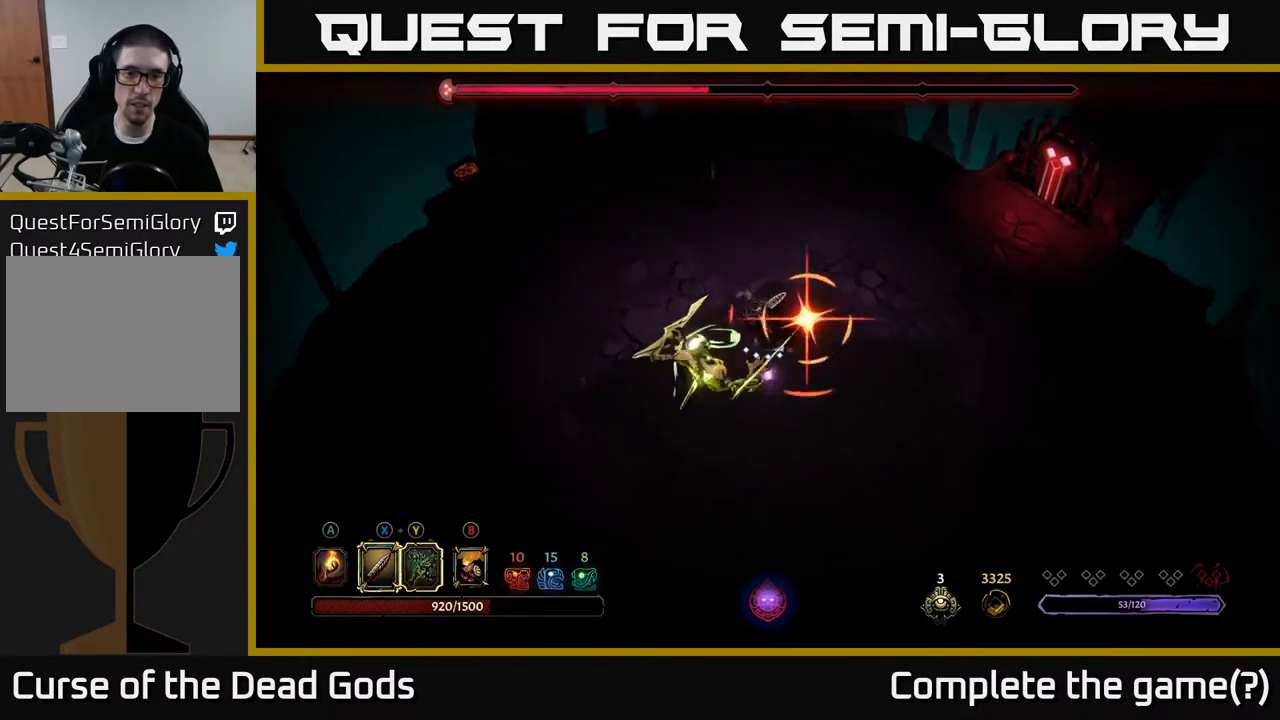
{"buttons": [], "left_stick": "left", "right_stick": "center", "events": [[283, "R2", "down"], [333, "left_stick", "left"], [433, "R2", "up"]]}
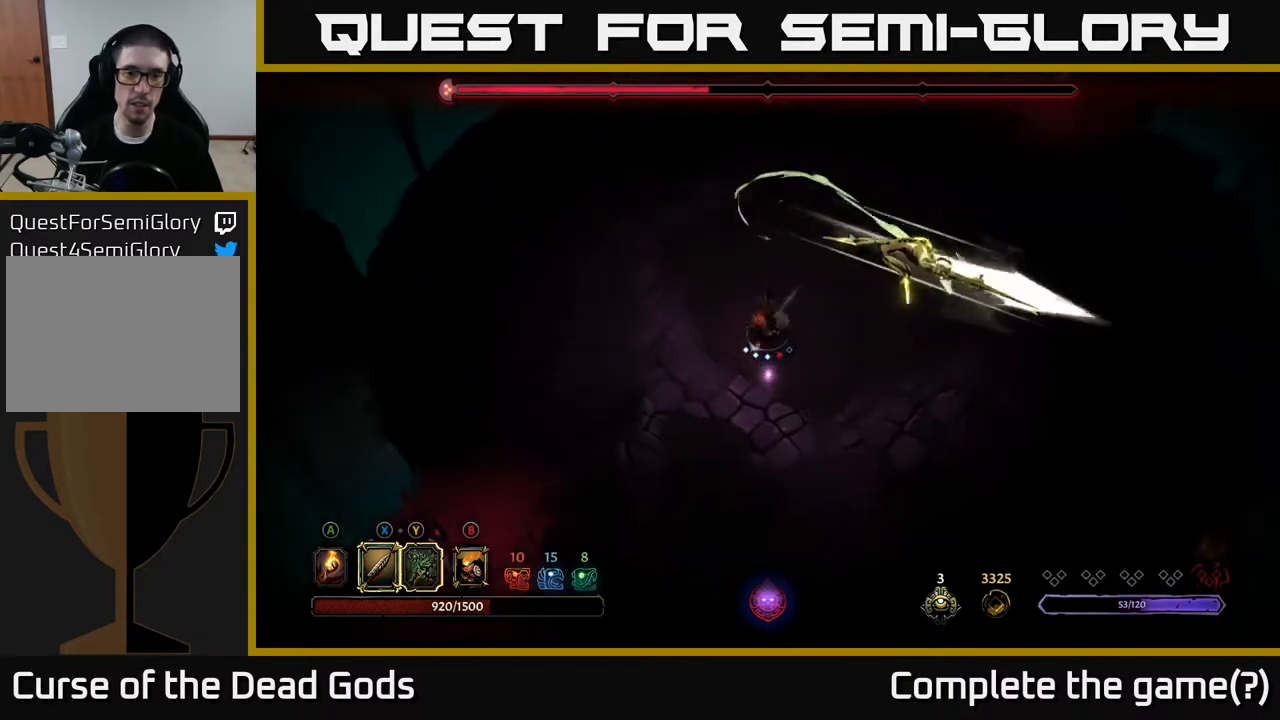
{"buttons": [], "left_stick": "up", "right_stick": "center", "events": [[150, "left_stick", "up-left"], [250, "left_stick", "up"]]}
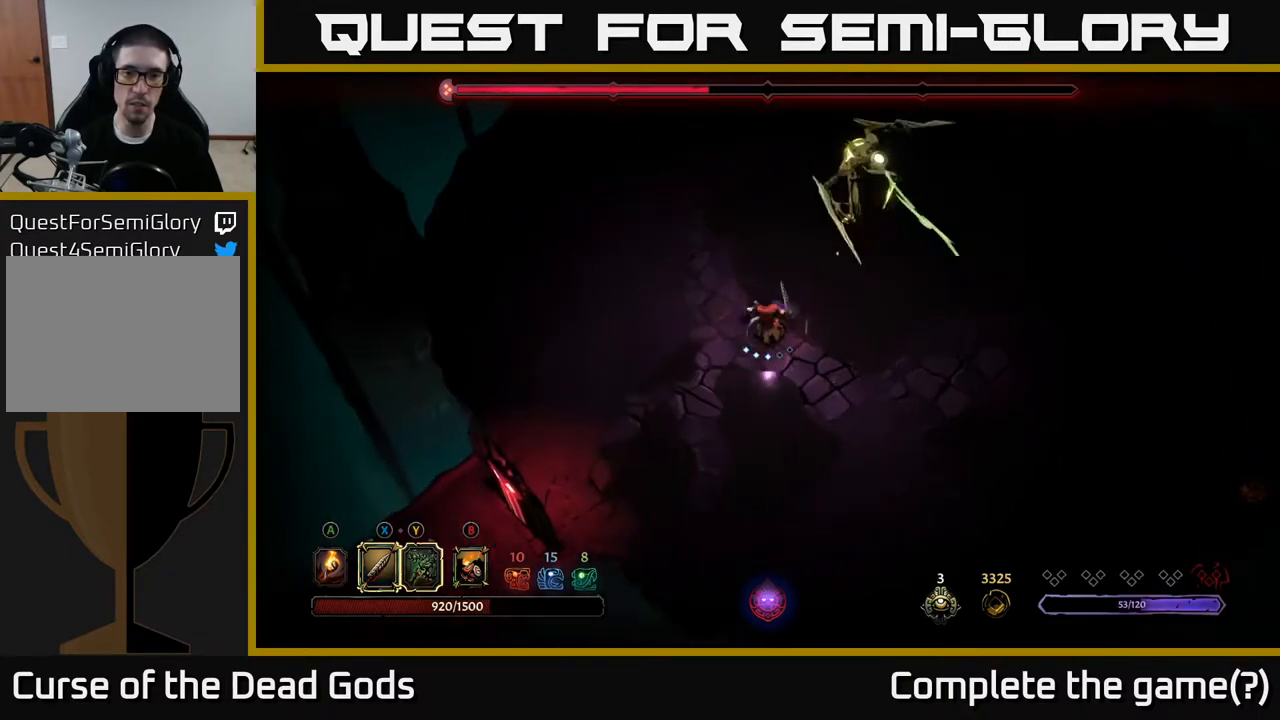
{"buttons": ["R2"], "left_stick": "up-right", "right_stick": "center", "events": [[67, "left_stick", "up-right"], [383, "R2", "down"]]}
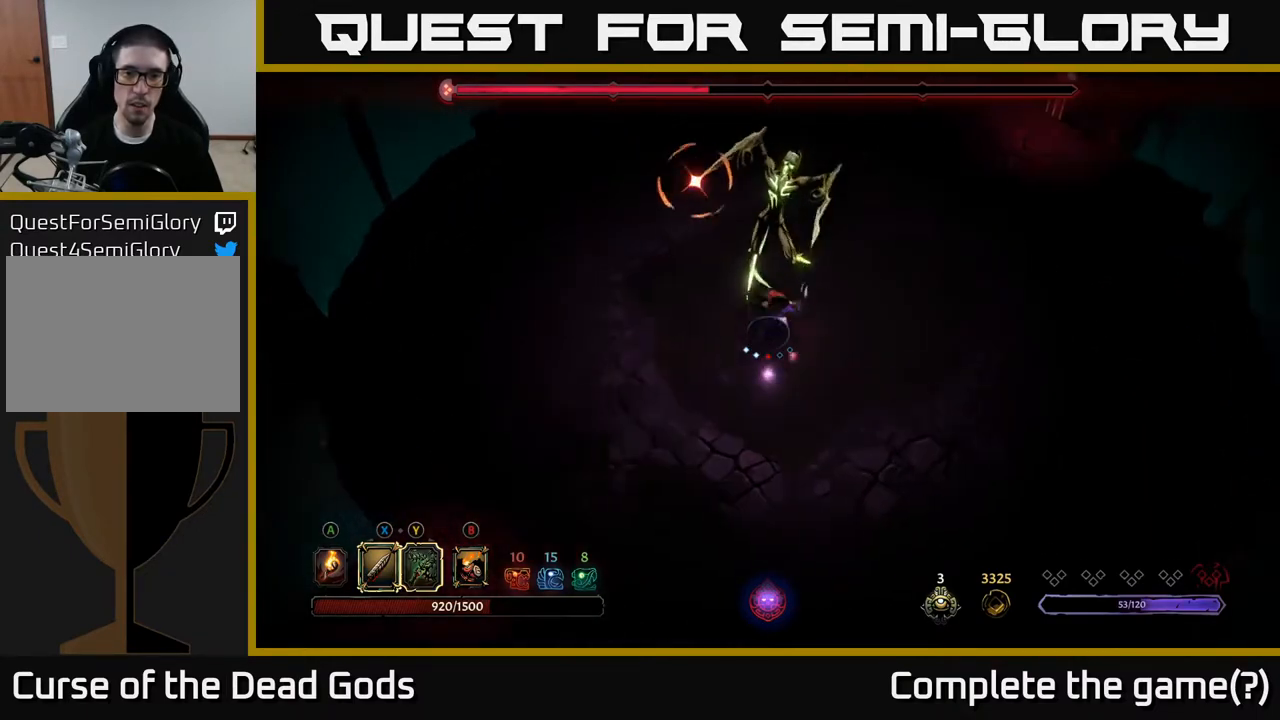
{"buttons": [], "left_stick": "up", "right_stick": "center", "events": [[133, "R2", "up"], [317, "left_stick", "up"]]}
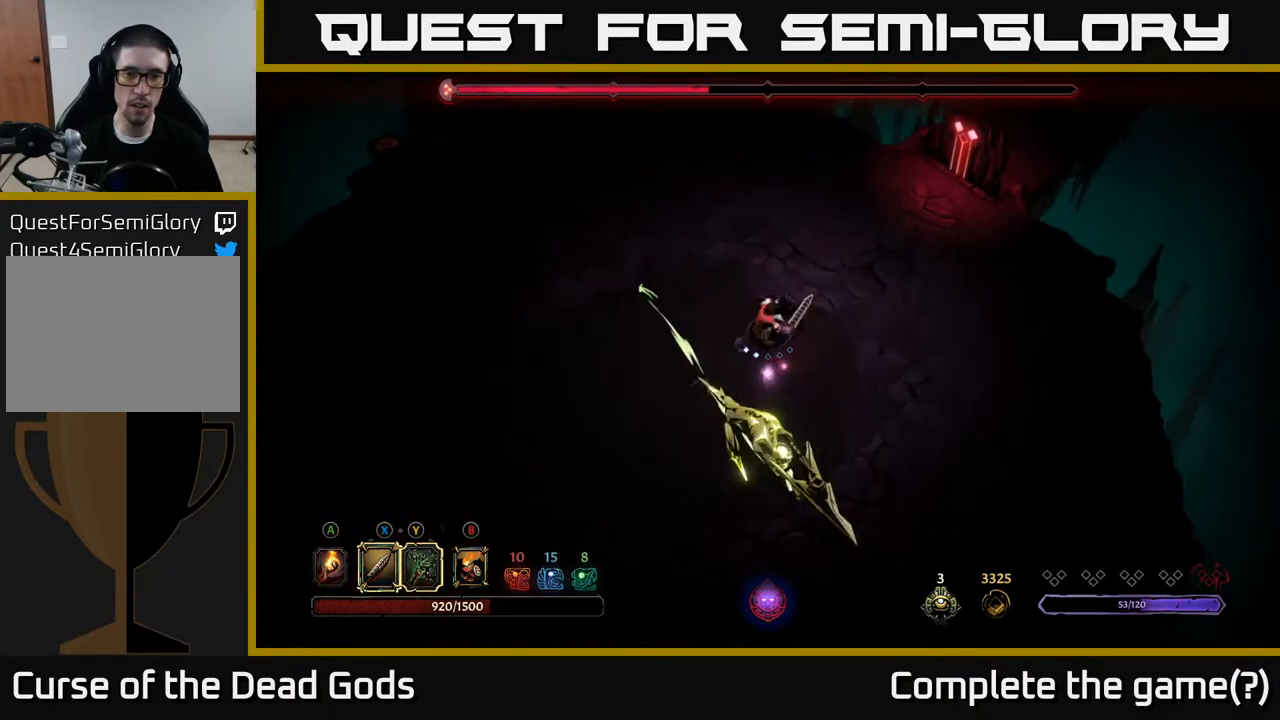
{"buttons": [], "left_stick": "down-left", "right_stick": "center", "events": [[83, "left_stick", "left"], [150, "X", "down"], [150, "left_stick", "down-left"], [300, "X", "up"]]}
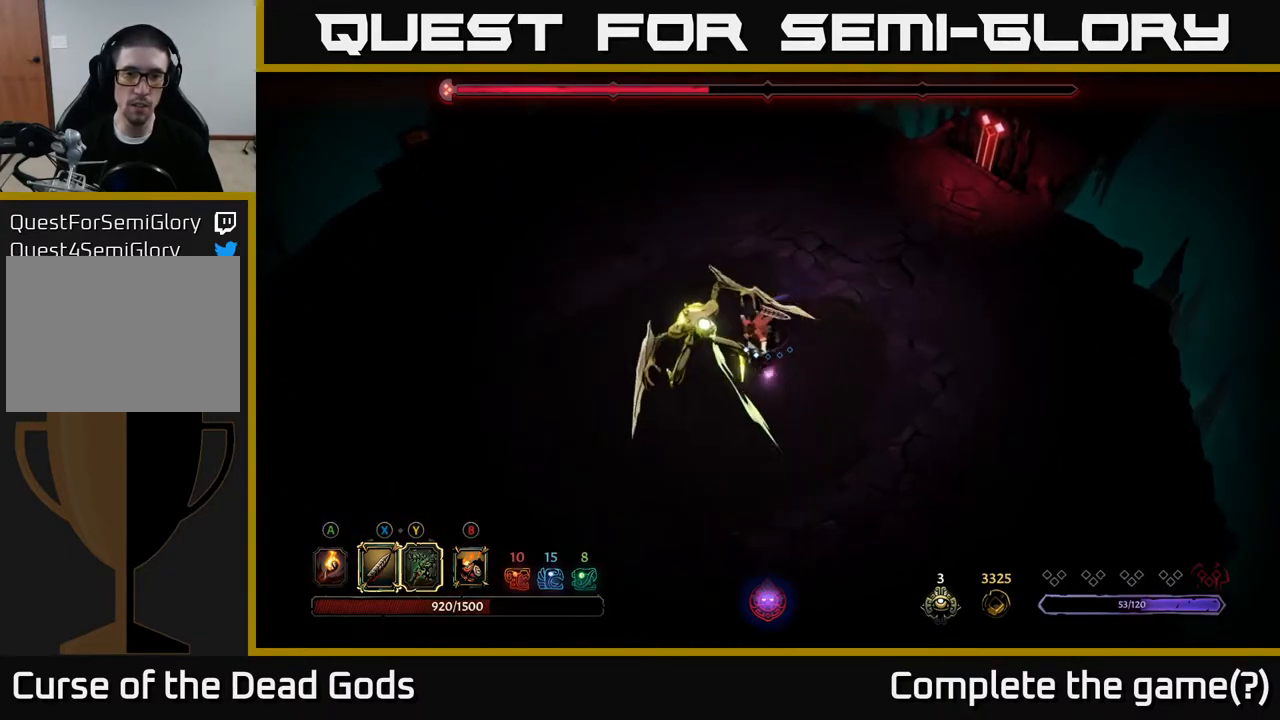
{"buttons": ["X"], "left_stick": "down-left", "right_stick": "center", "events": [[33, "X", "down"], [200, "X", "up"], [400, "X", "down"]]}
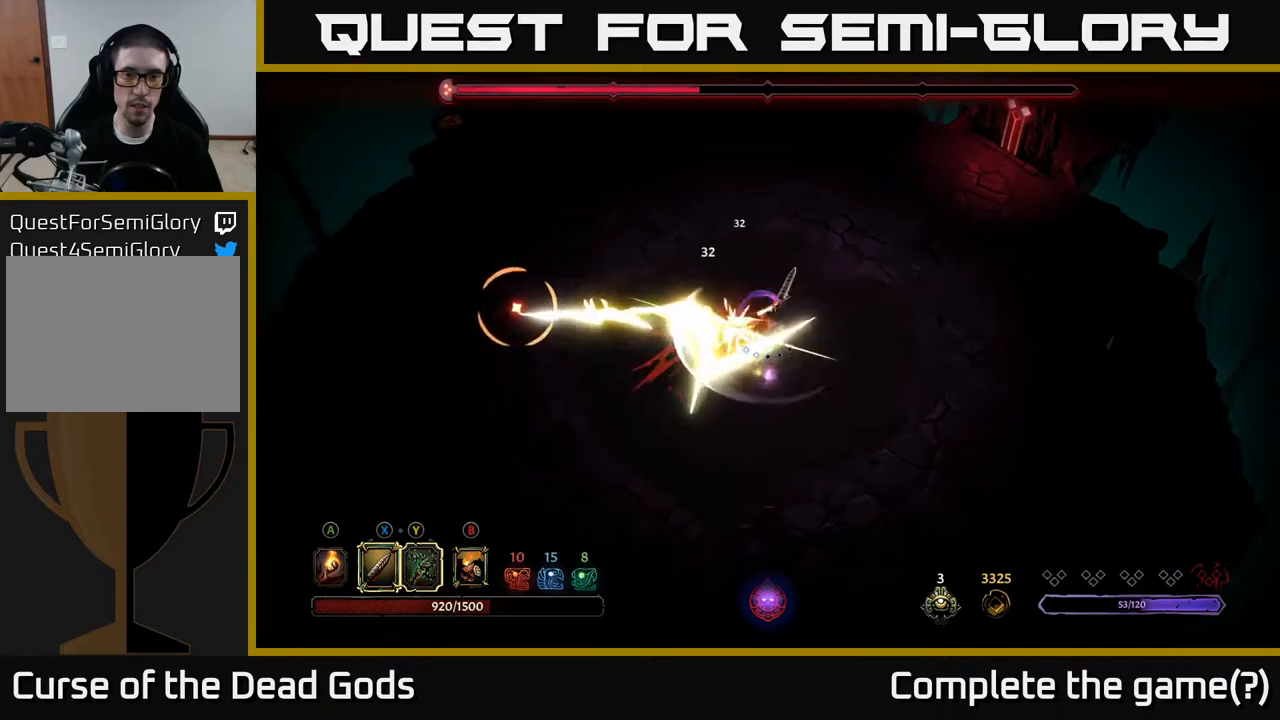
{"buttons": [], "left_stick": "left", "right_stick": "center", "events": [[67, "X", "up"], [167, "R2", "down"], [183, "left_stick", "left"], [300, "R2", "up"]]}
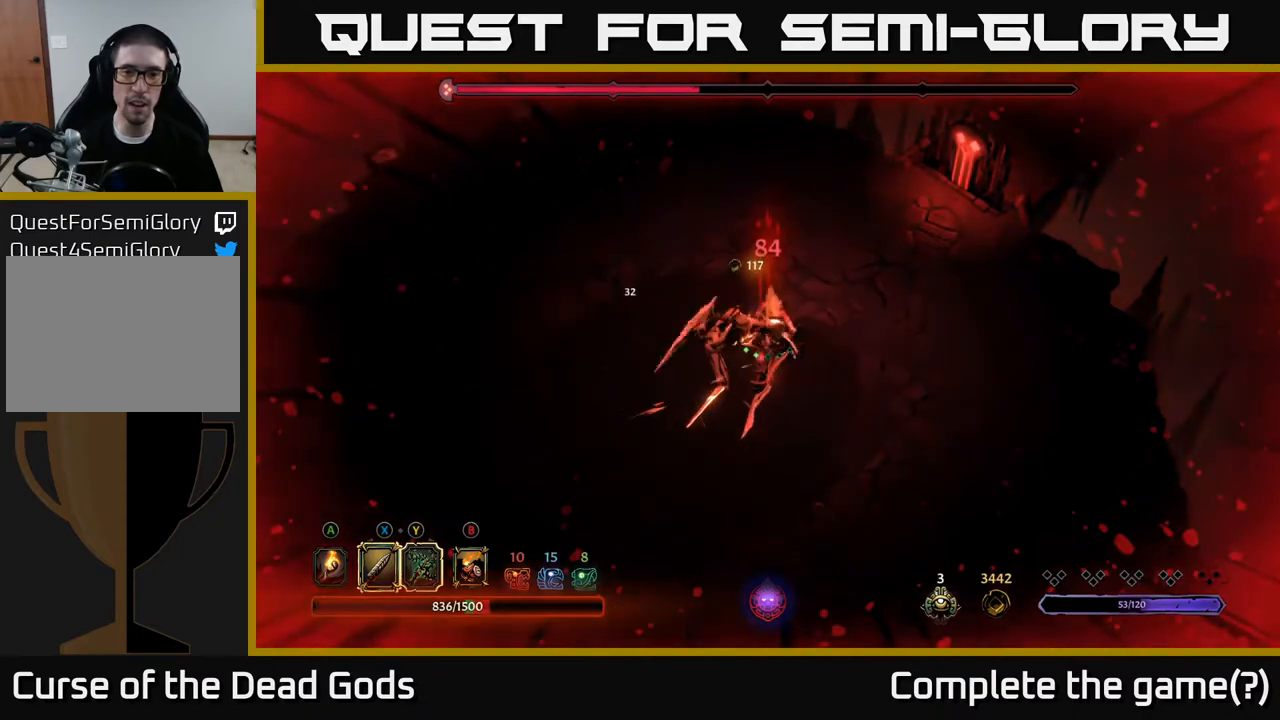
{"buttons": [], "left_stick": "left", "right_stick": "center", "events": [[133, "R2", "down"], [283, "R2", "up"]]}
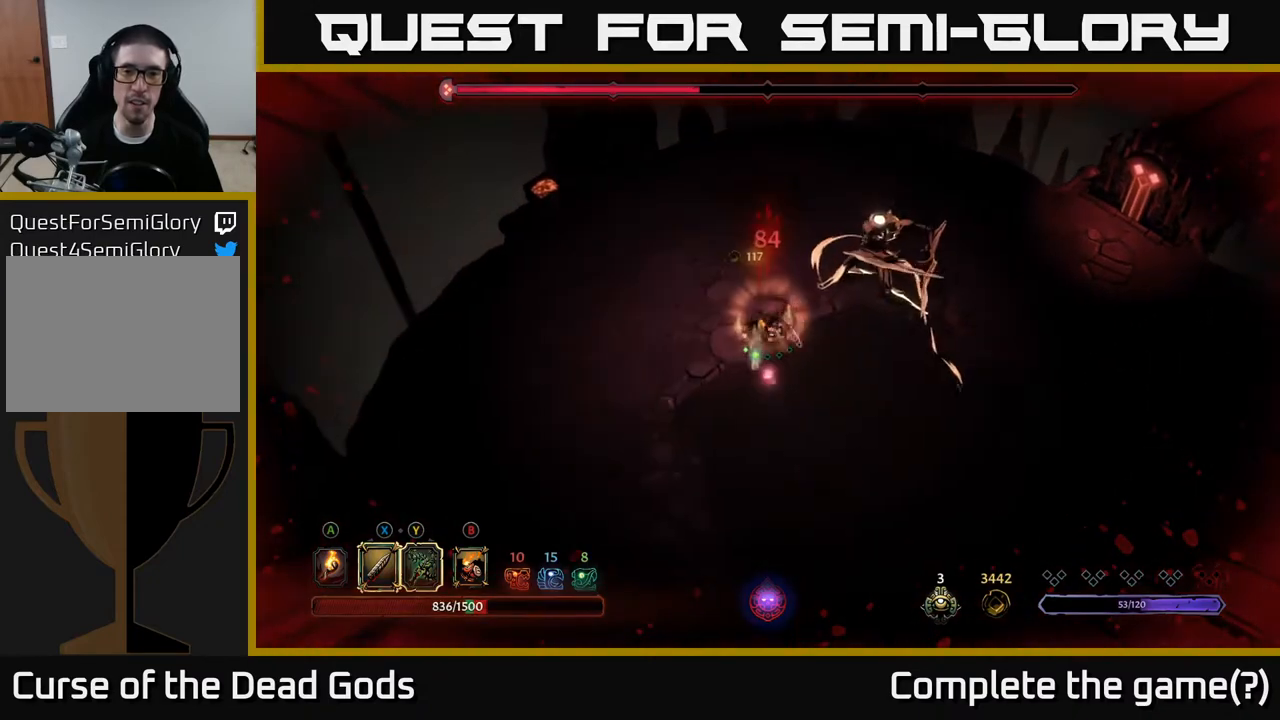
{"buttons": ["Y"], "left_stick": "right", "right_stick": "center", "events": [[33, "left_stick", "center"], [167, "left_stick", "down-right"], [300, "left_stick", "right"], [317, "Y", "down"]]}
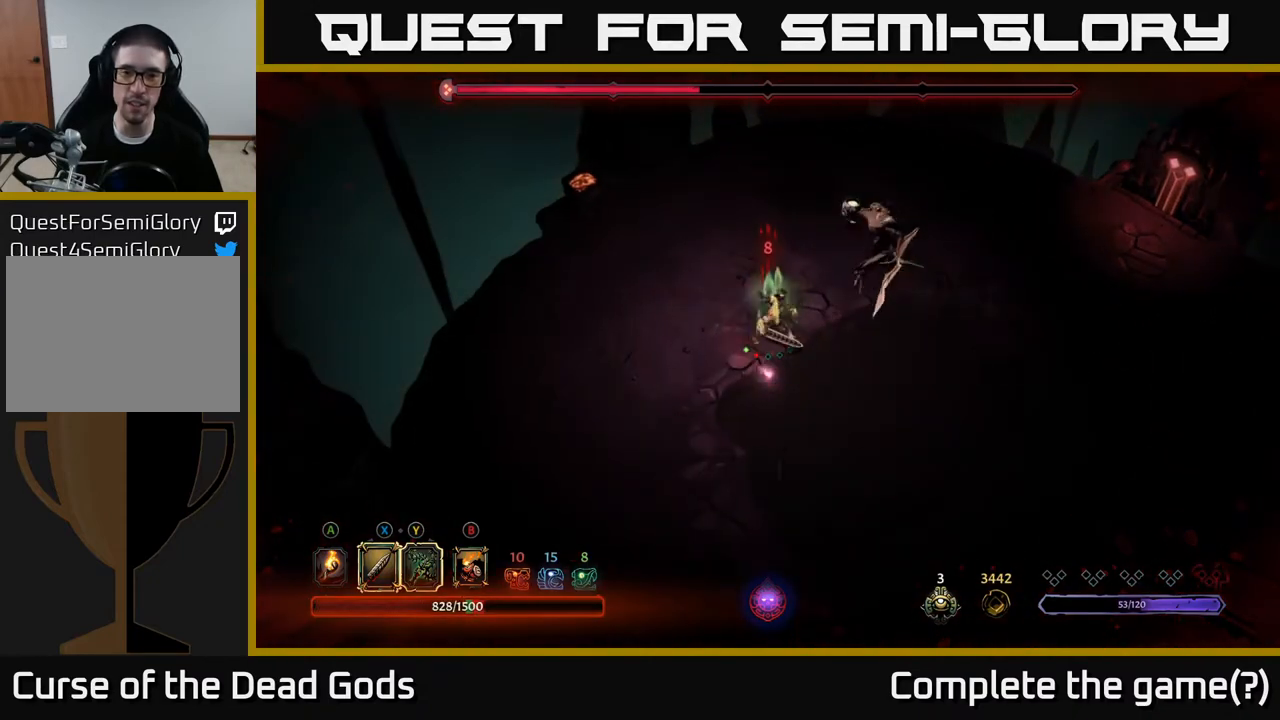
{"buttons": [], "left_stick": "right", "right_stick": "center", "events": [[133, "Y", "up"]]}
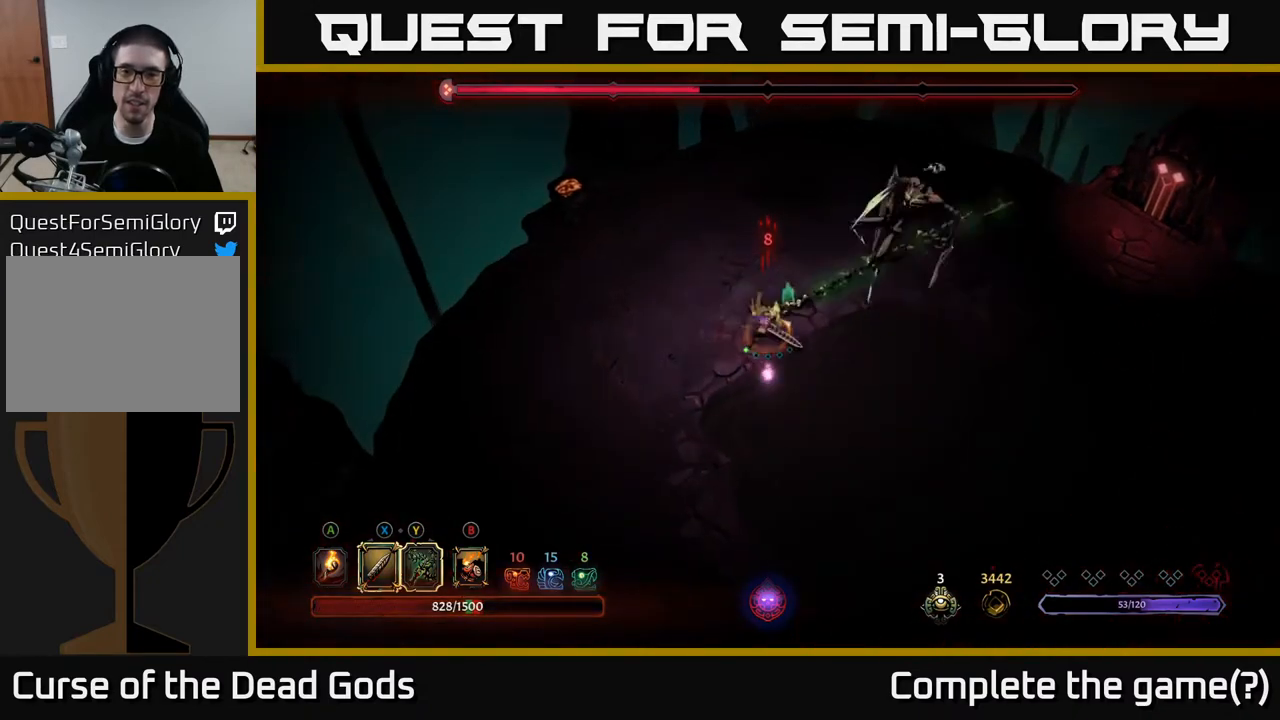
{"buttons": [], "left_stick": "center", "right_stick": "center", "events": [[83, "left_stick", "center"]]}
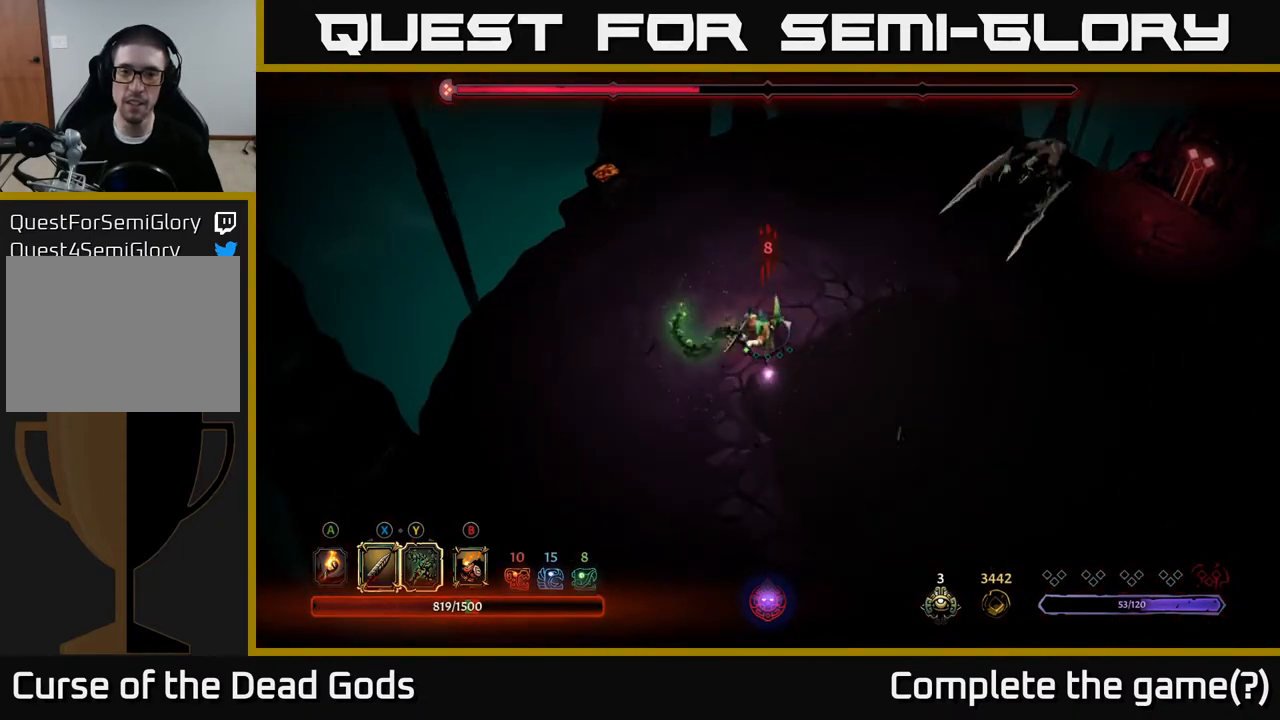
{"buttons": [], "left_stick": "down", "right_stick": "center", "events": [[33, "left_stick", "down"]]}
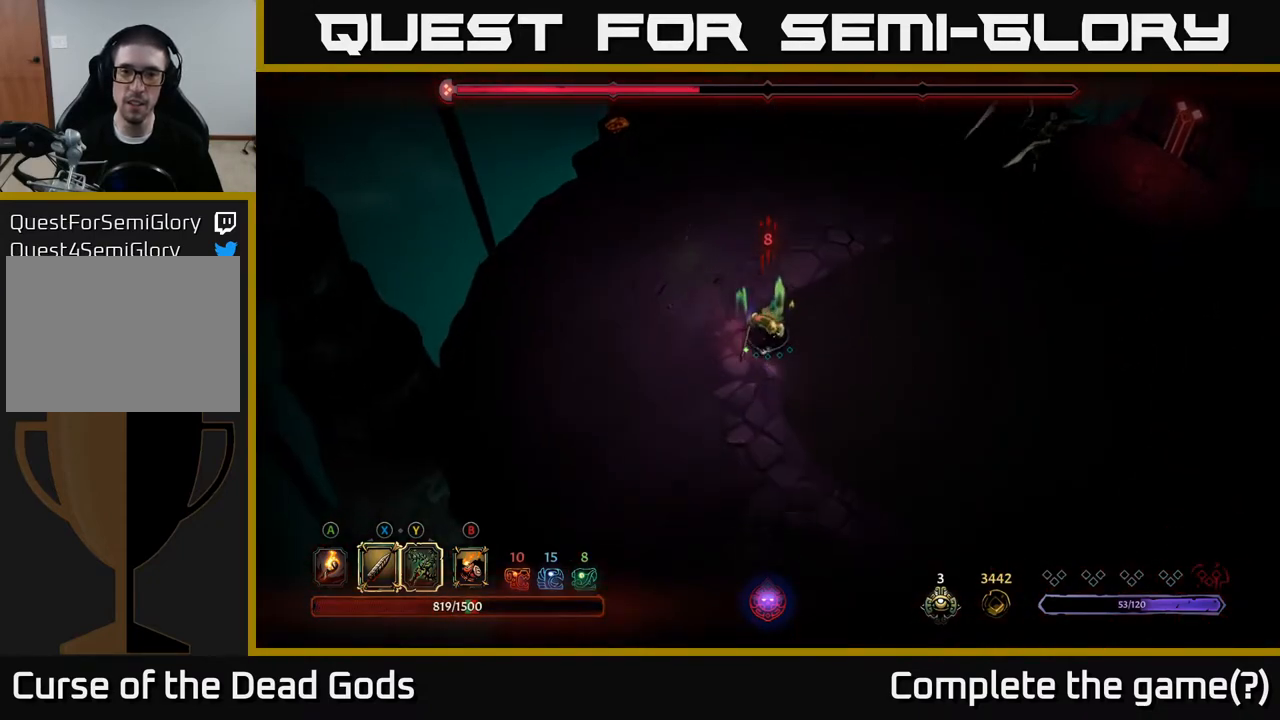
{"buttons": [], "left_stick": "right", "right_stick": "center", "events": [[300, "left_stick", "right"]]}
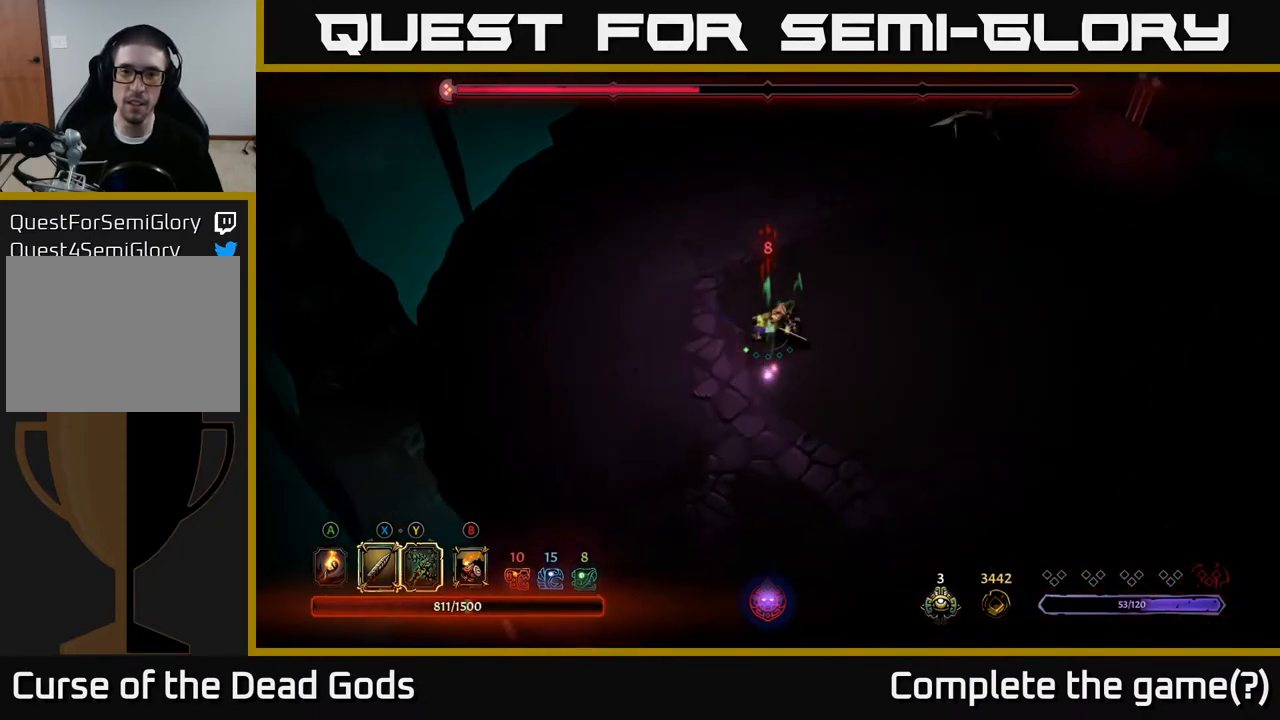
{"buttons": ["B"], "left_stick": "up-right", "right_stick": "center", "events": [[50, "left_stick", "up-right"], [500, "B", "down"]]}
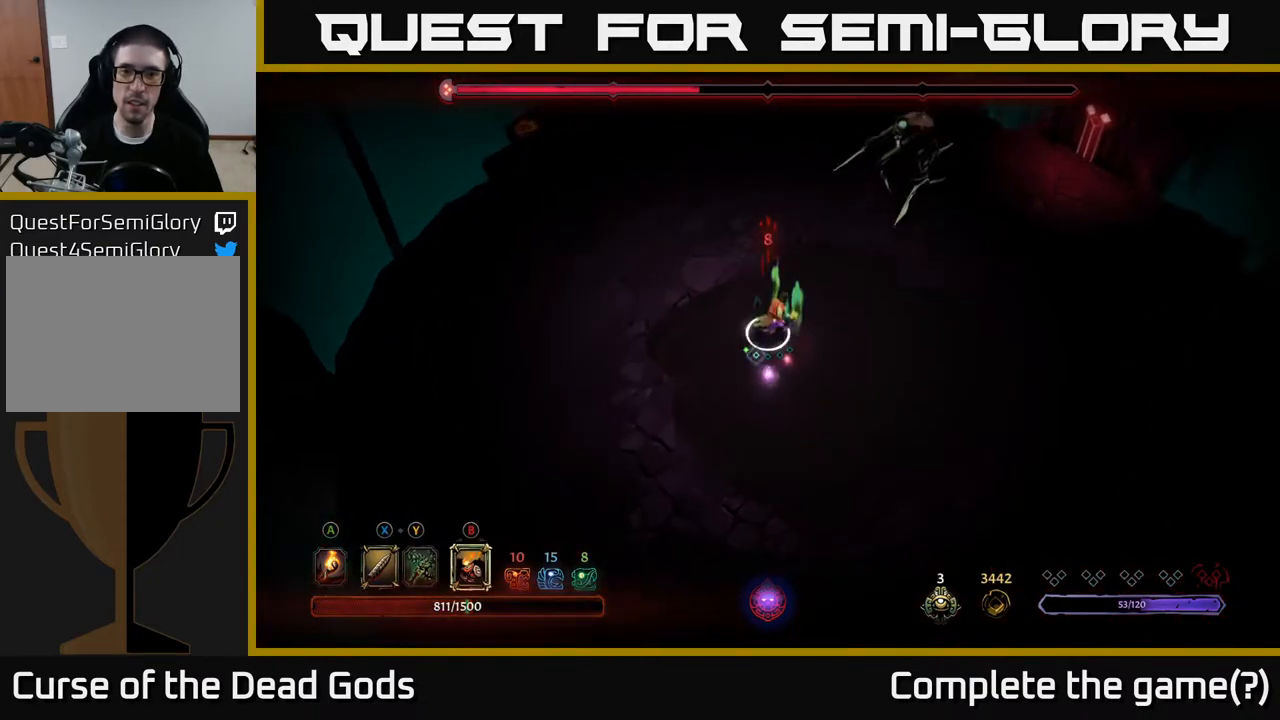
{"buttons": [], "left_stick": "center", "right_stick": "center", "events": [[67, "B", "up"], [133, "B", "down"], [167, "B", "up"], [467, "left_stick", "center"]]}
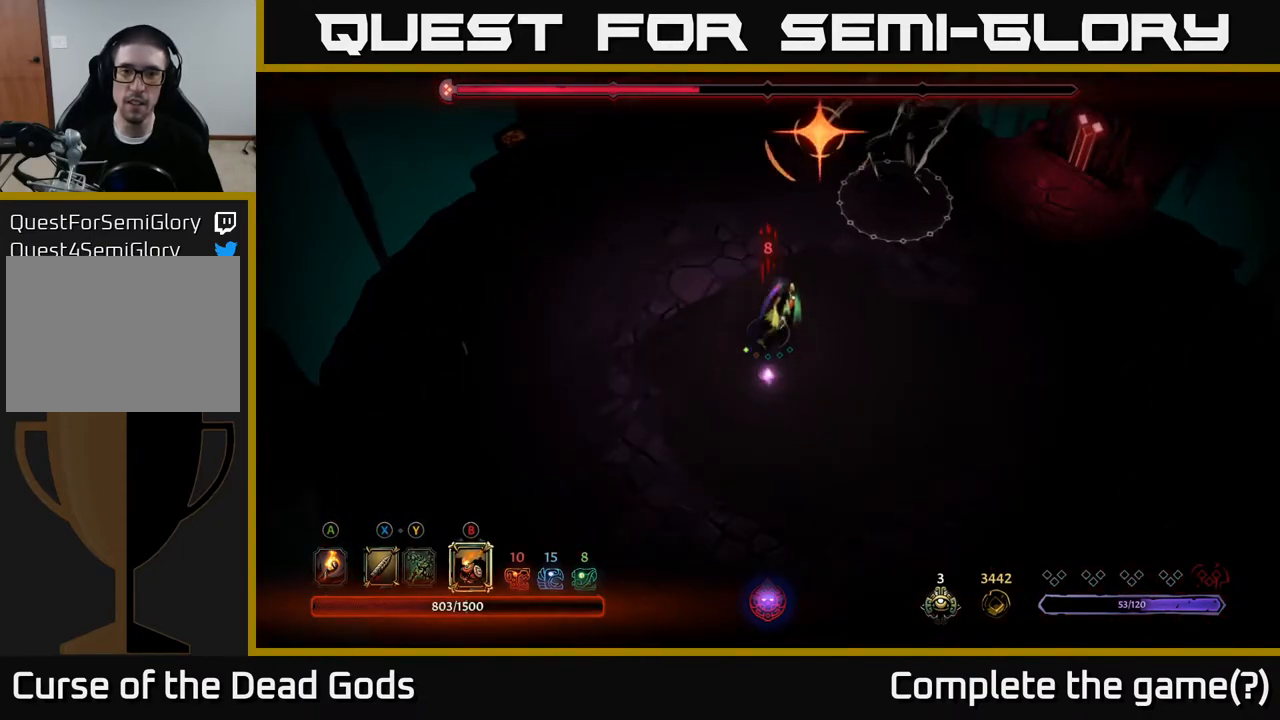
{"buttons": ["R2"], "left_stick": "down-right", "right_stick": "center", "events": [[217, "left_stick", "down"], [350, "left_stick", "down-right"], [467, "R2", "down"]]}
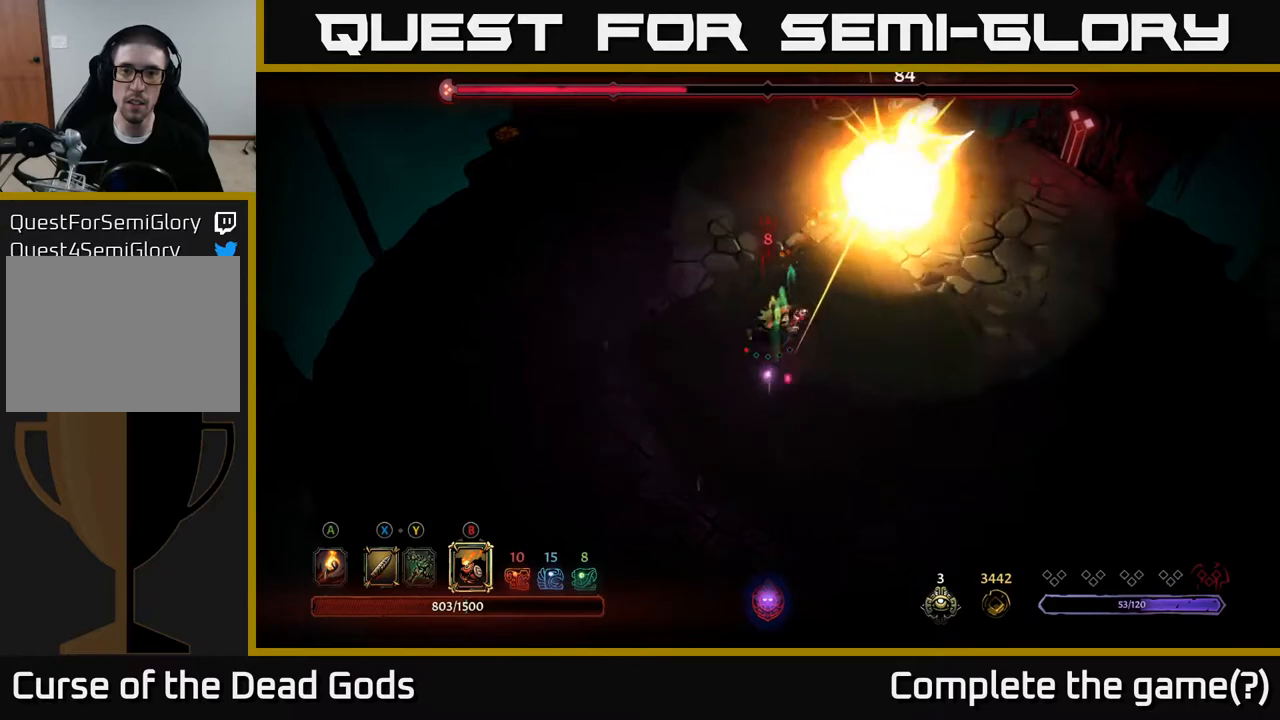
{"buttons": [], "left_stick": "right", "right_stick": "center", "events": [[67, "R2", "up"], [350, "left_stick", "right"]]}
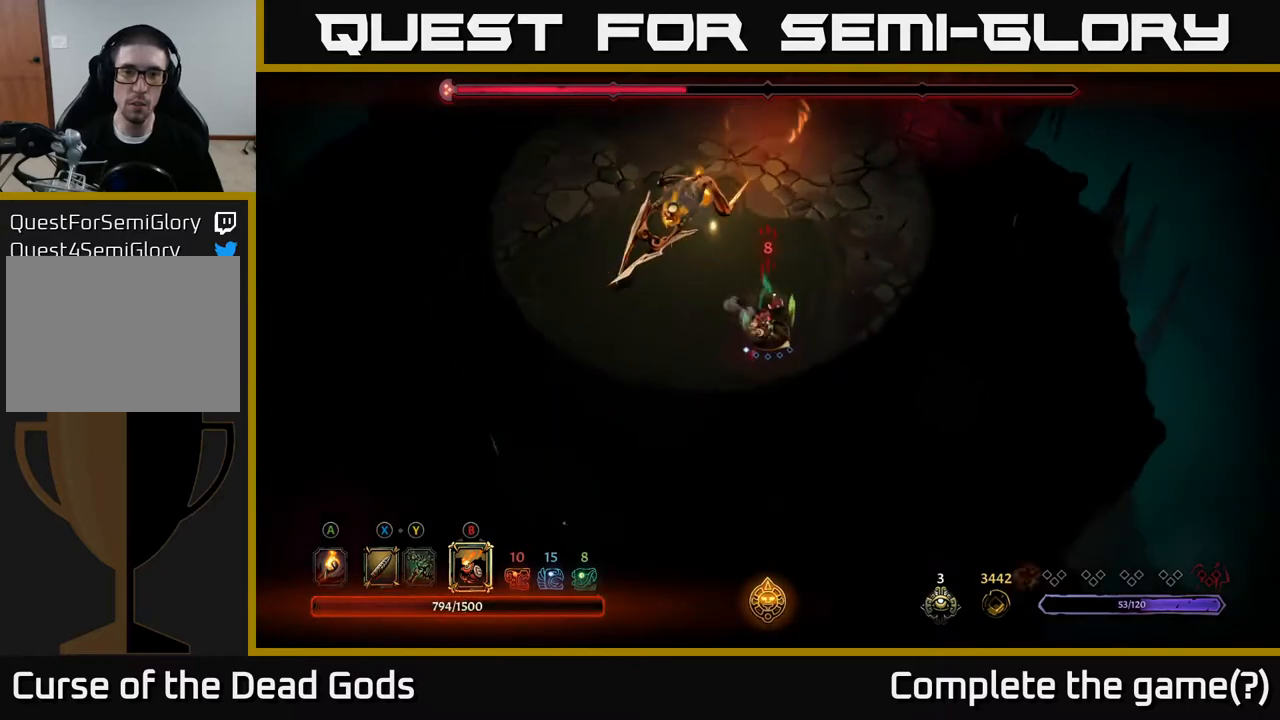
{"buttons": [], "left_stick": "right", "right_stick": "center", "events": []}
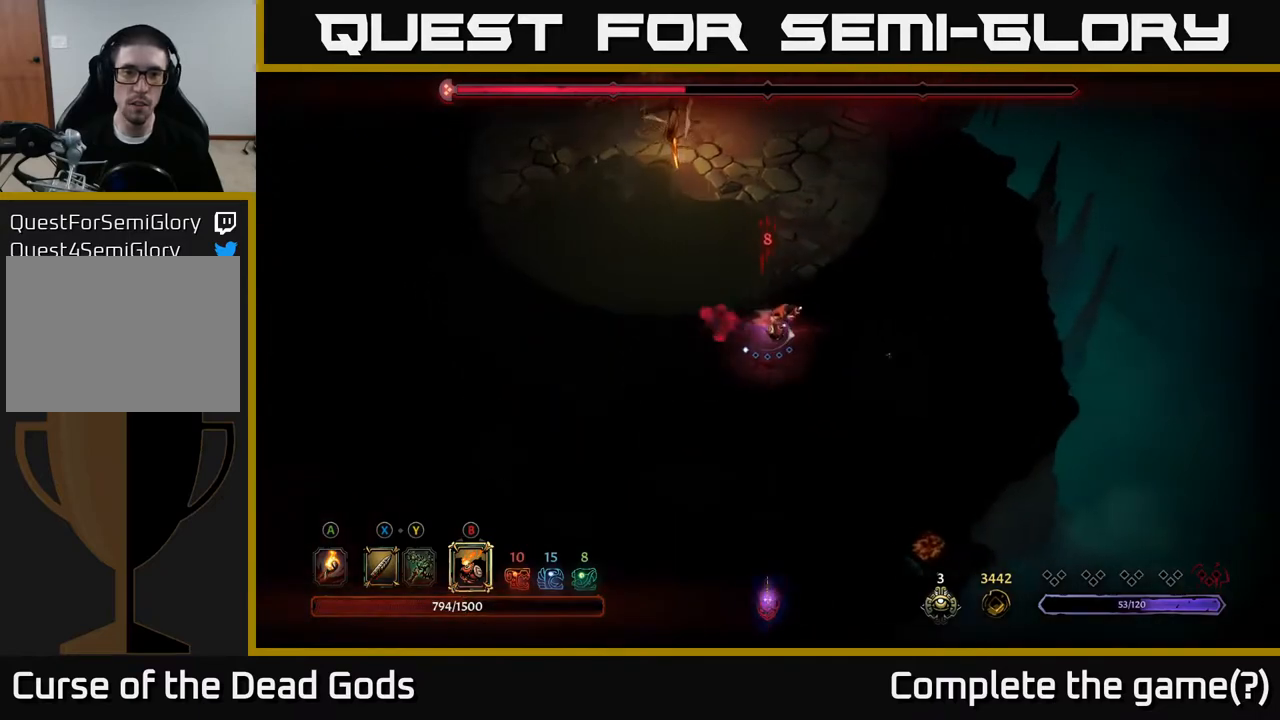
{"buttons": [], "left_stick": "right", "right_stick": "center", "events": []}
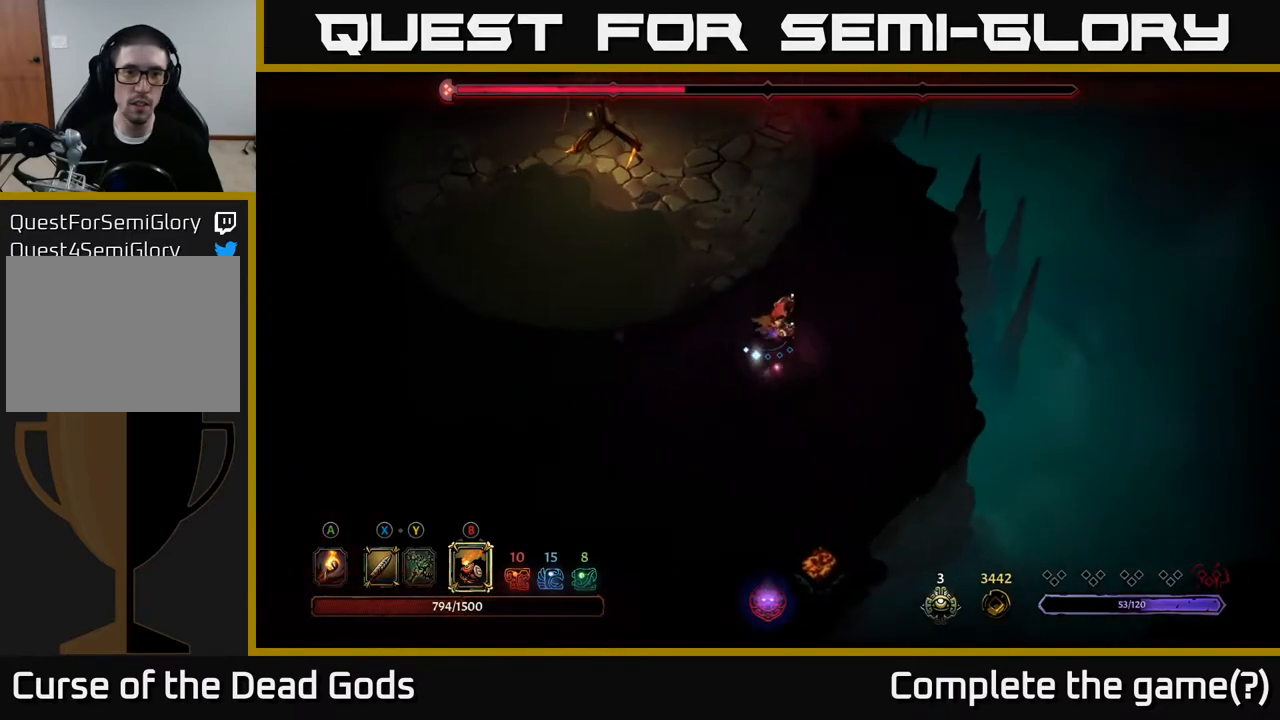
{"buttons": ["R2"], "left_stick": "up-left", "right_stick": "center", "events": [[367, "left_stick", "up"], [383, "R2", "down"], [433, "left_stick", "up-left"]]}
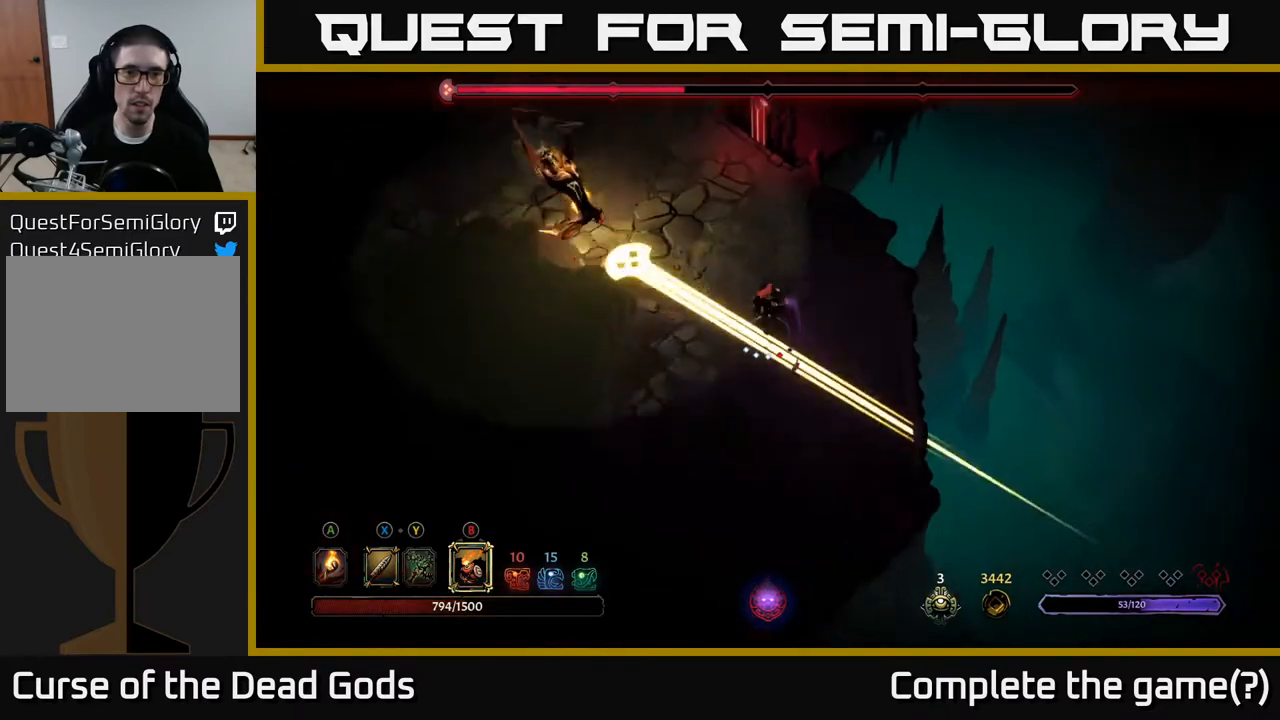
{"buttons": [], "left_stick": "up-left", "right_stick": "center", "events": [[67, "R2", "up"]]}
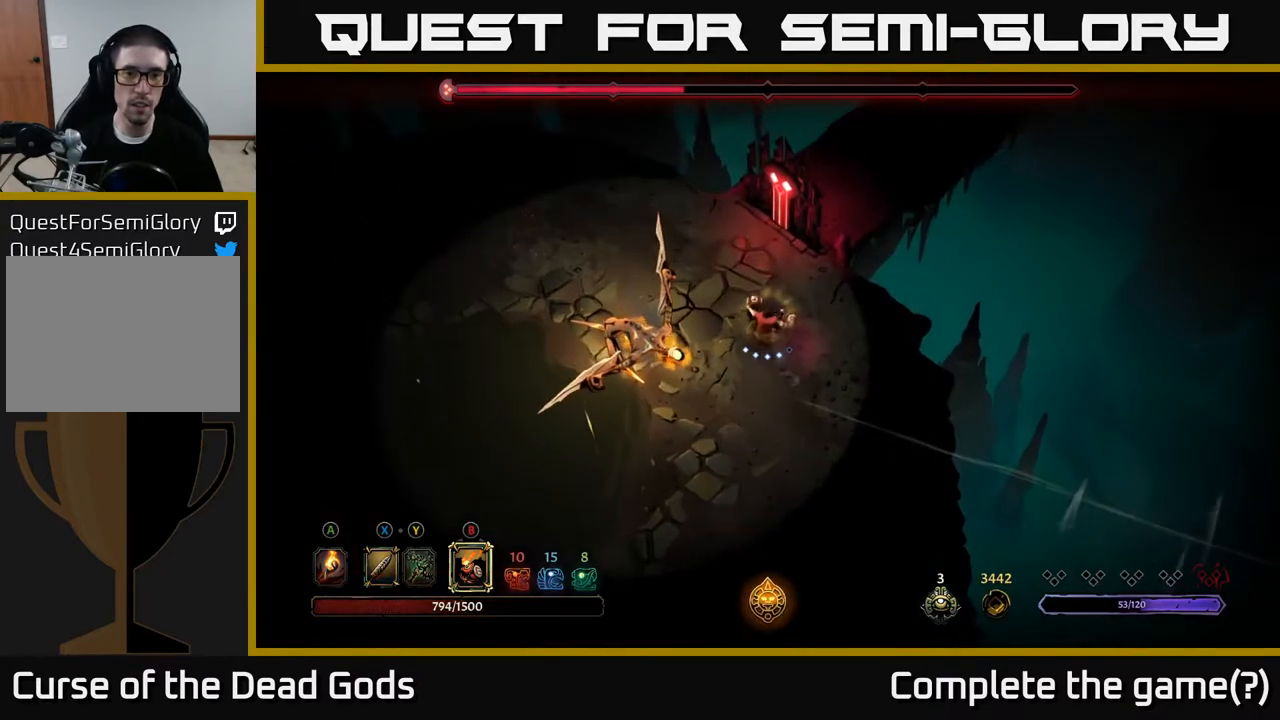
{"buttons": [], "left_stick": "left", "right_stick": "center", "events": [[150, "left_stick", "left"], [300, "Y", "down"], [400, "Y", "up"]]}